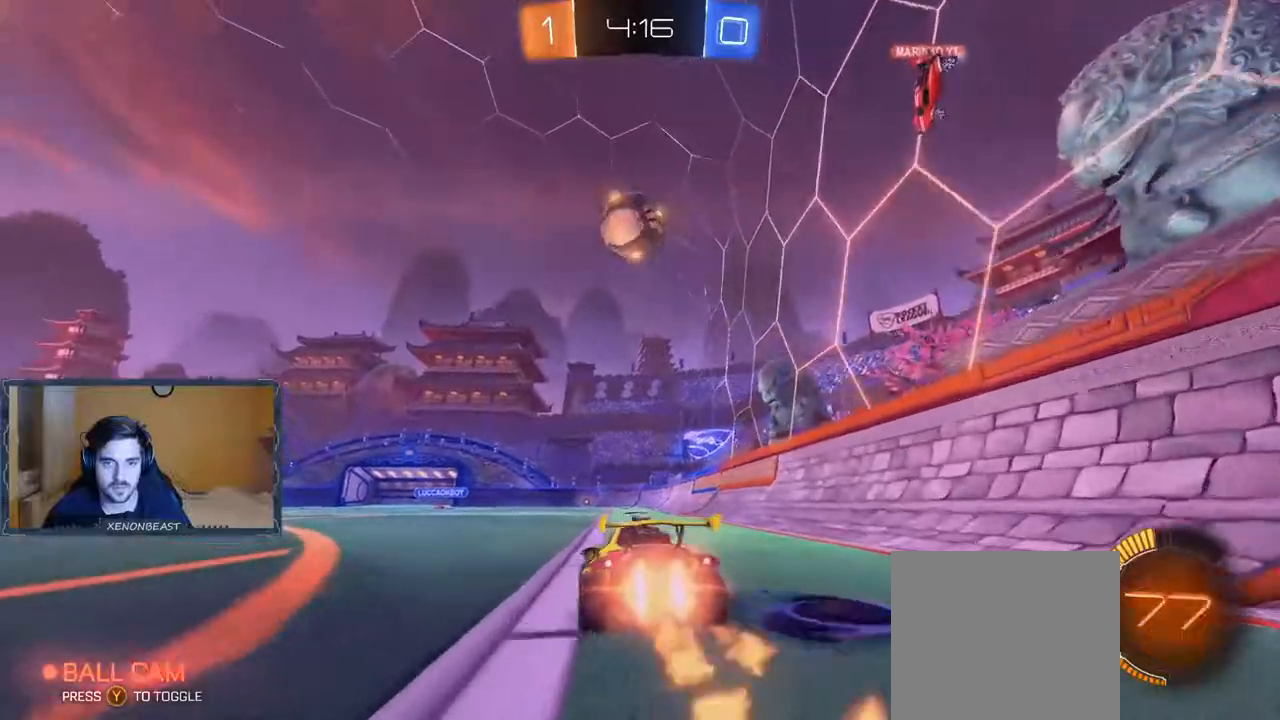
Gameplay with a controller (Xbox layout); each line is a JSON object with the inputs held at the frame after it. "events" lists button and stick changes between this image and that frame as [ms after this image, input, new state], when the widget could be followed in between.
{"buttons": ["B"], "left_stick": "down", "right_stick": "center", "events": [[100, "B", "up"], [133, "A", "down"], [133, "left_stick", "down"], [200, "A", "up"], [317, "R2", "up"], [333, "B", "down"]]}
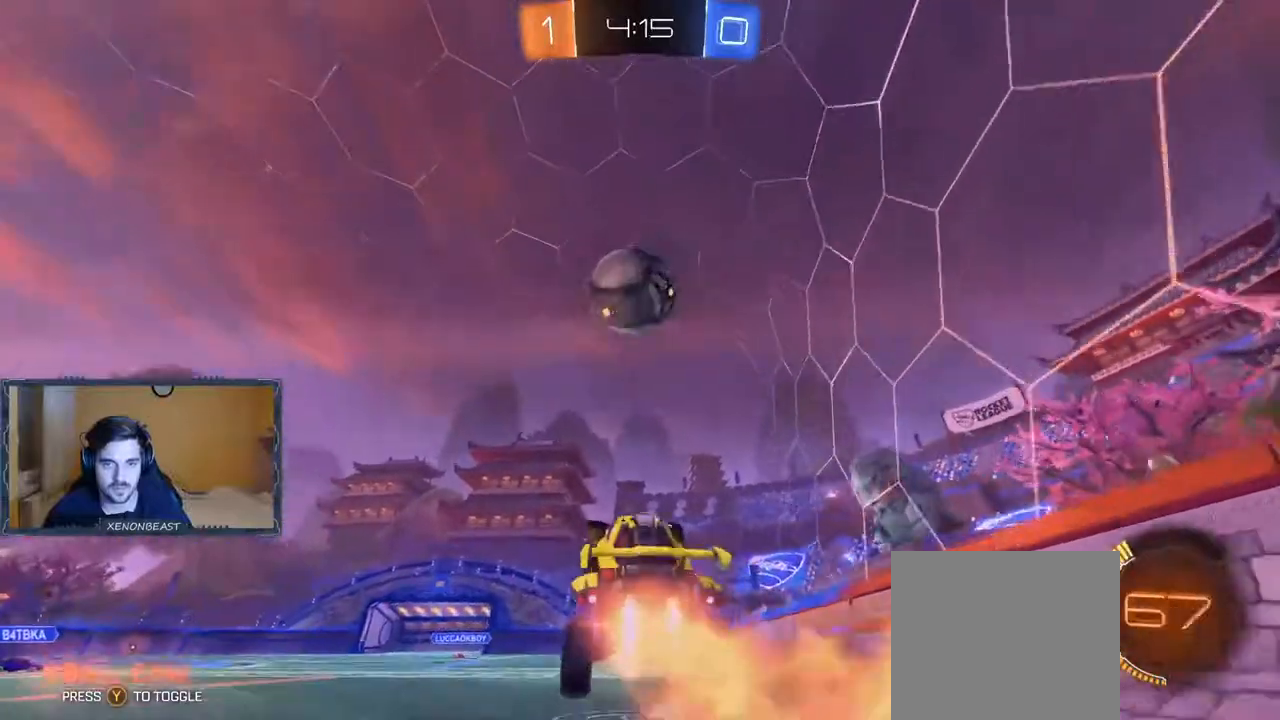
{"buttons": [], "left_stick": "up-left", "right_stick": "center", "events": [[333, "B", "up"], [367, "left_stick", "center"], [383, "A", "down"], [417, "left_stick", "up-left"], [450, "A", "up"]]}
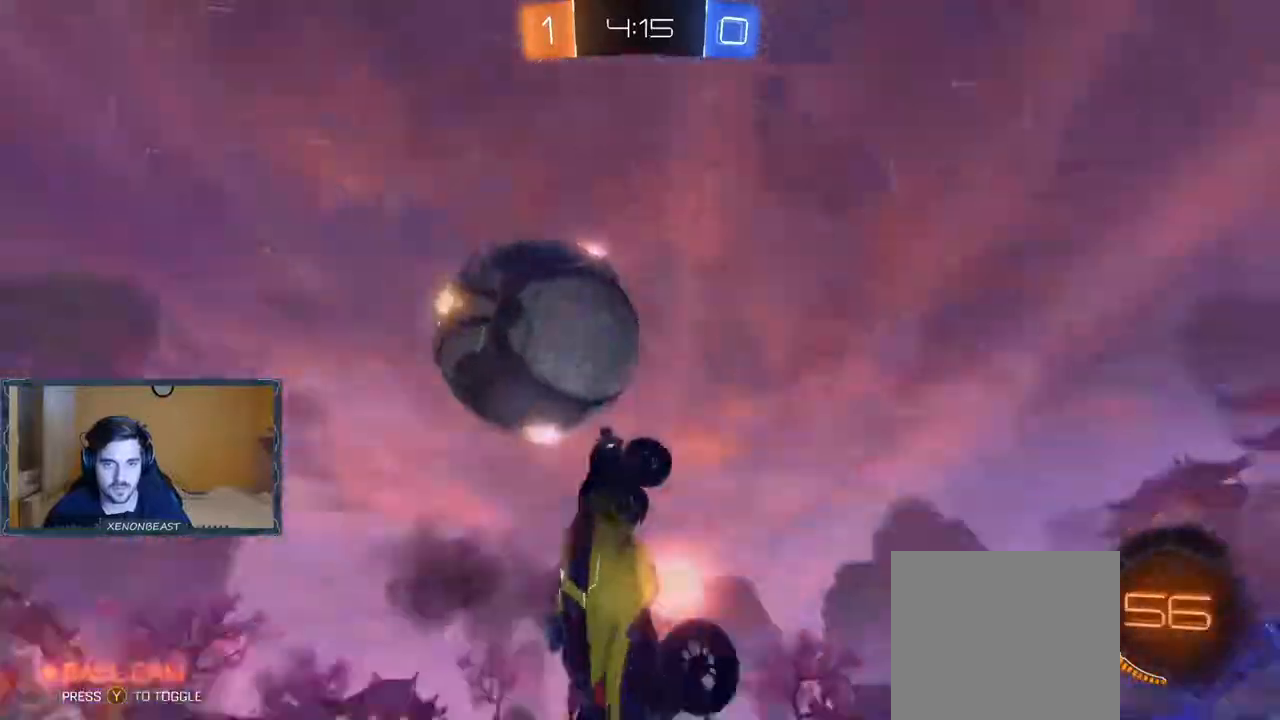
{"buttons": ["R2"], "left_stick": "center", "right_stick": "center", "events": [[267, "left_stick", "center"], [483, "R2", "down"]]}
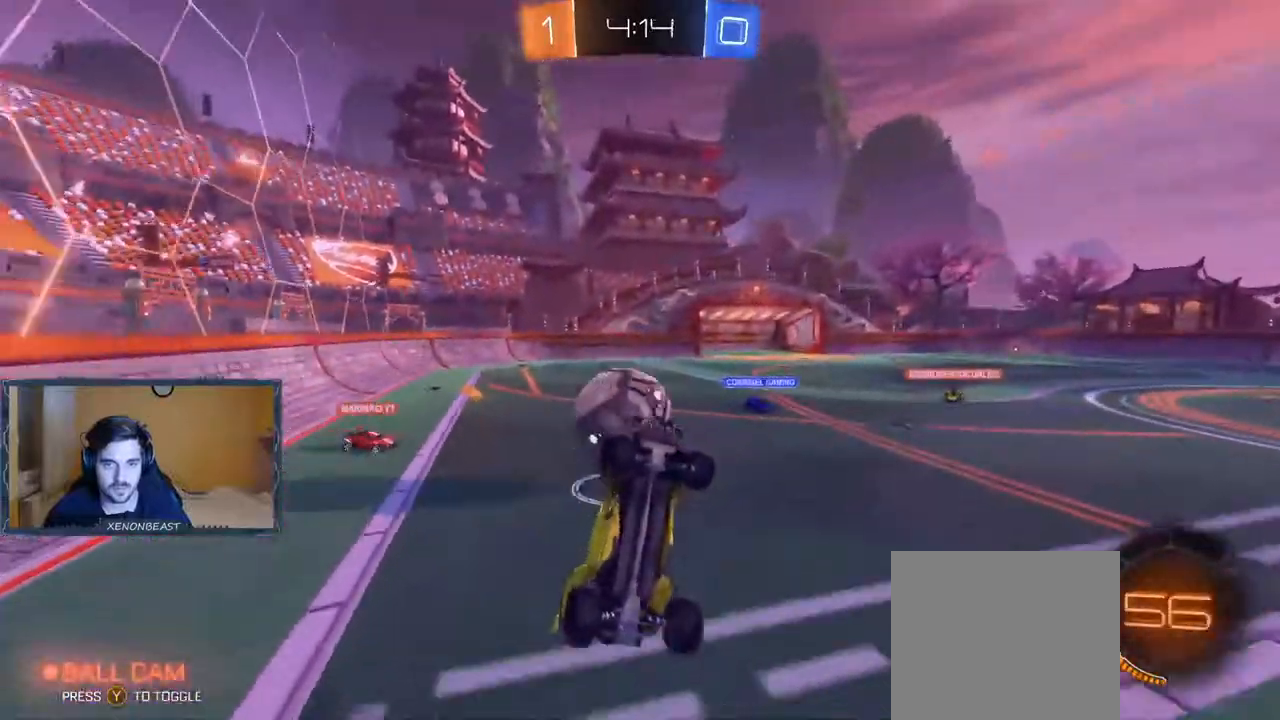
{"buttons": ["R2"], "left_stick": "center", "right_stick": "center", "events": [[167, "left_stick", "up-left"], [317, "left_stick", "center"]]}
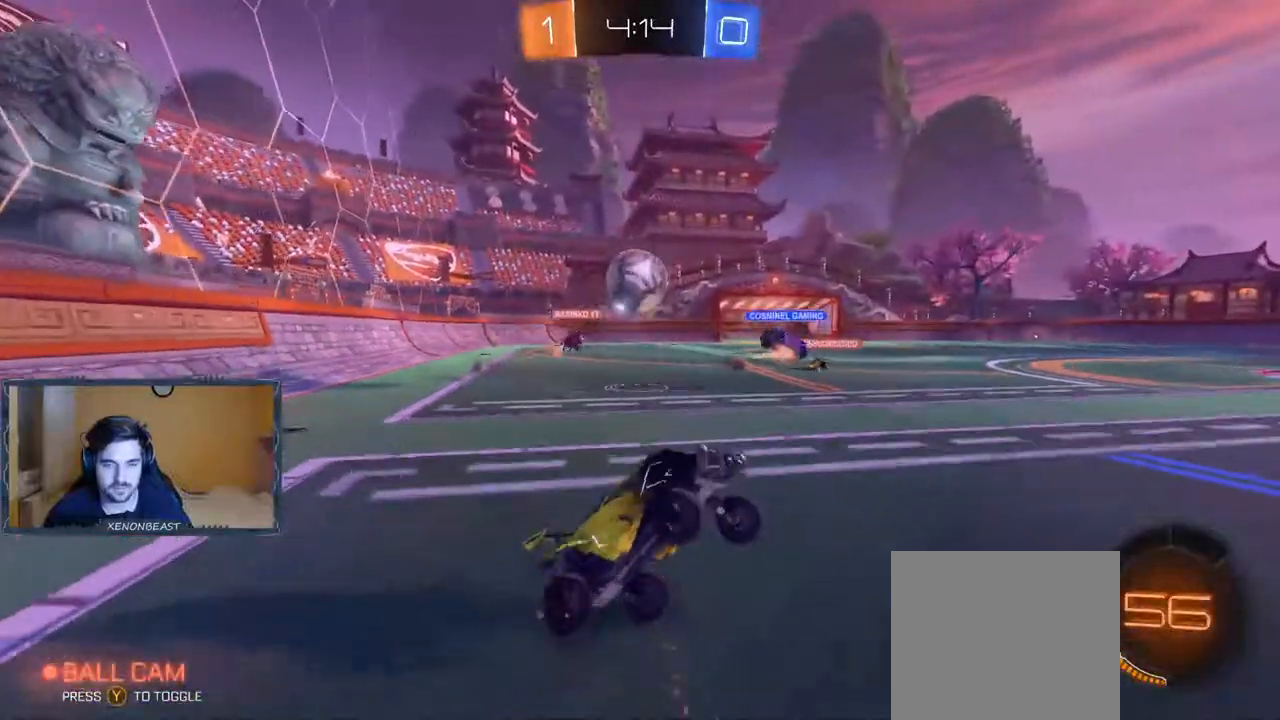
{"buttons": ["R2"], "left_stick": "left", "right_stick": "center", "events": [[83, "left_stick", "left"]]}
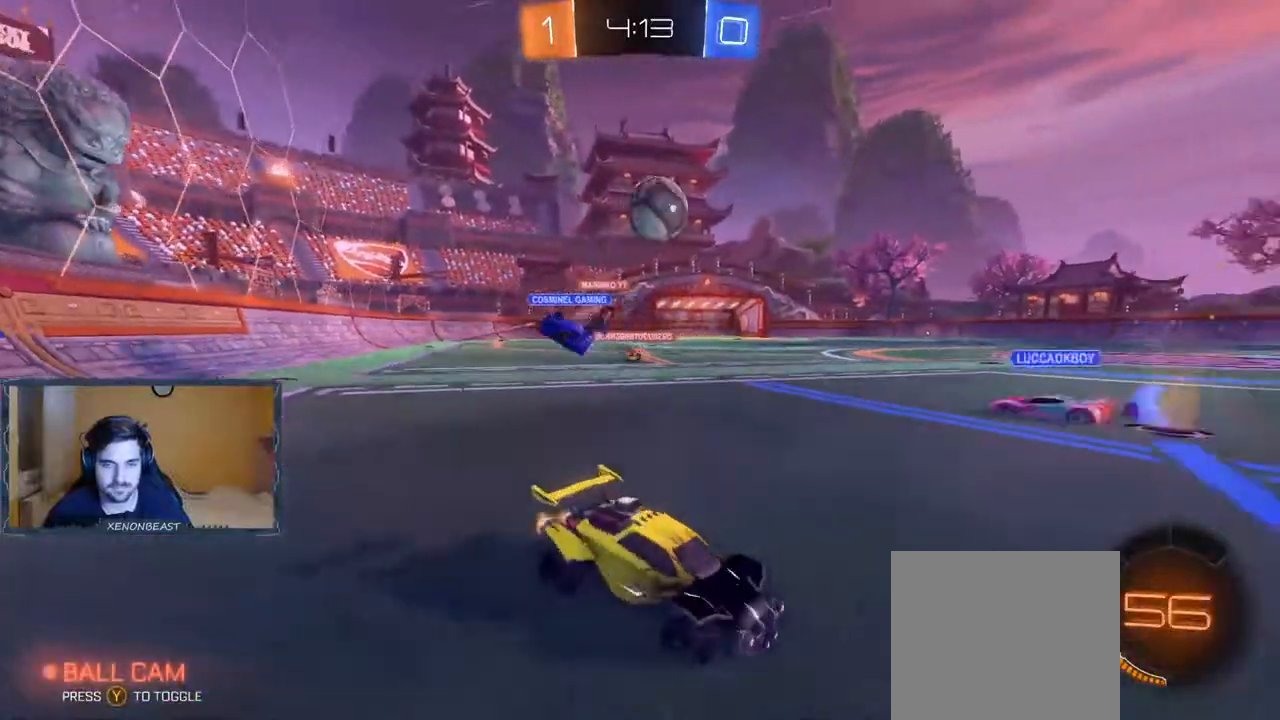
{"buttons": ["R2"], "left_stick": "left", "right_stick": "center", "events": []}
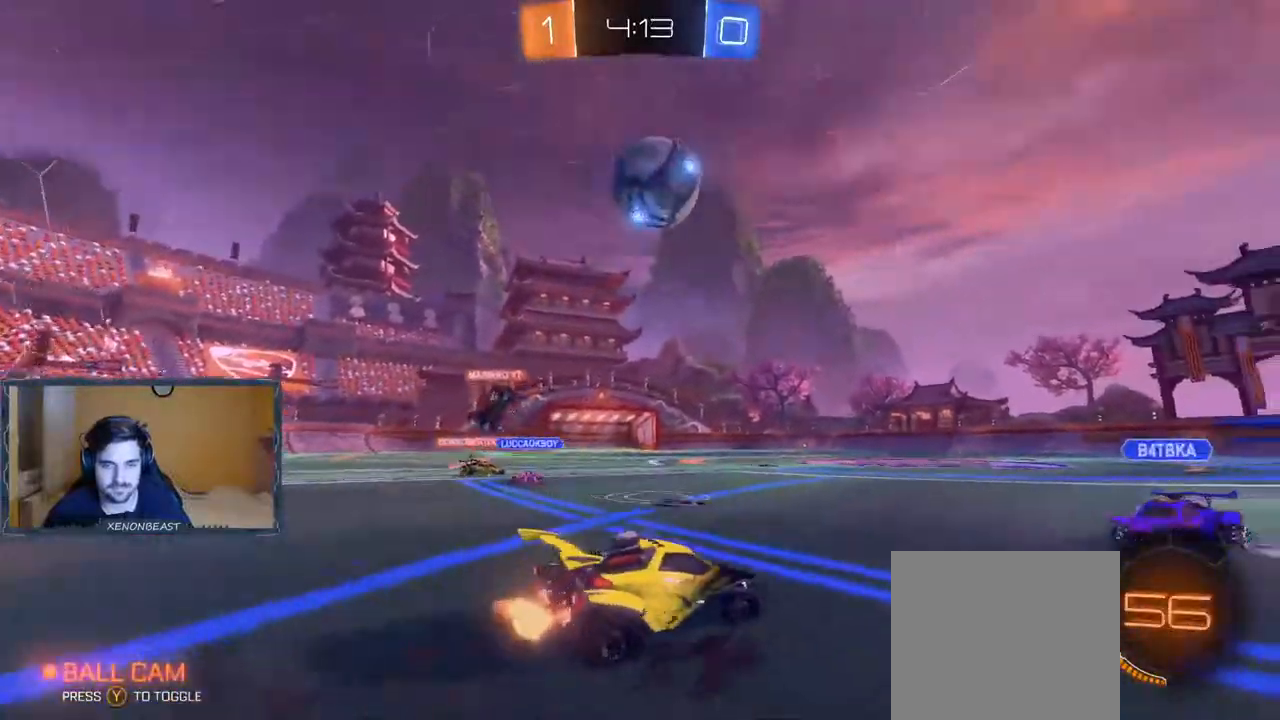
{"buttons": ["R2"], "left_stick": "center", "right_stick": "center", "events": [[33, "Y", "down"], [150, "Y", "up"], [367, "left_stick", "center"]]}
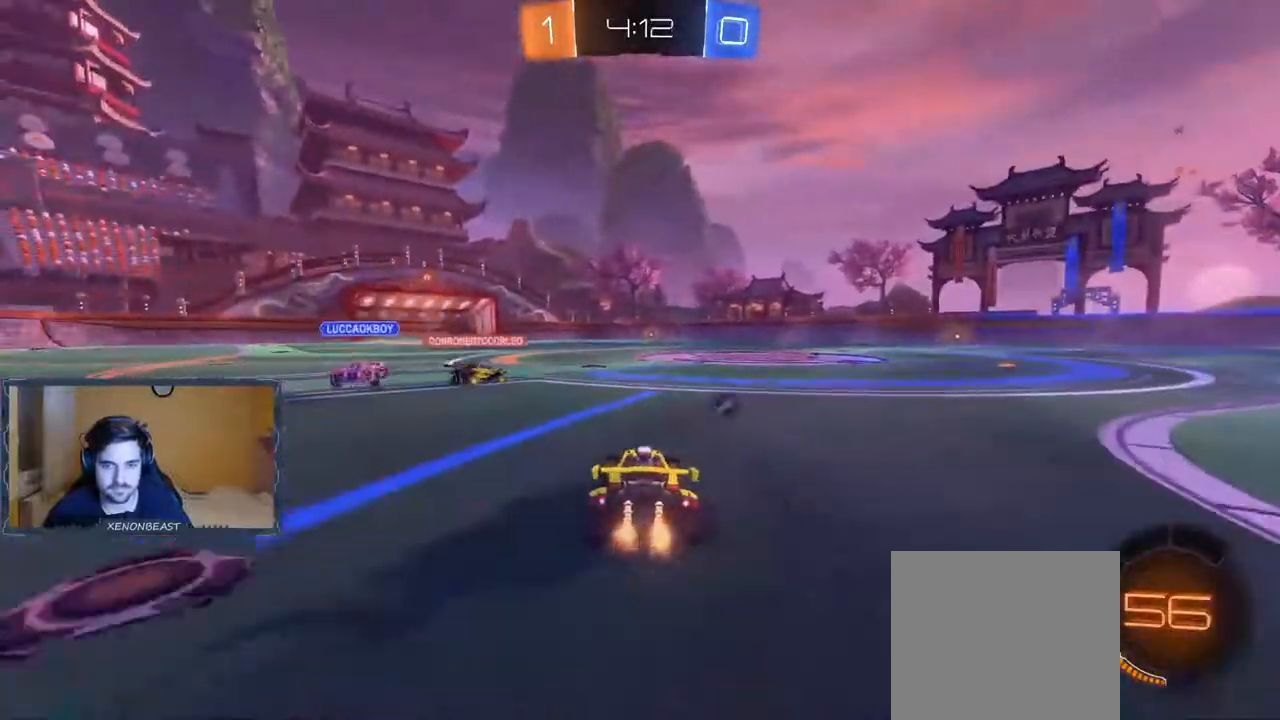
{"buttons": ["R2"], "left_stick": "left", "right_stick": "center", "events": [[333, "left_stick", "left"]]}
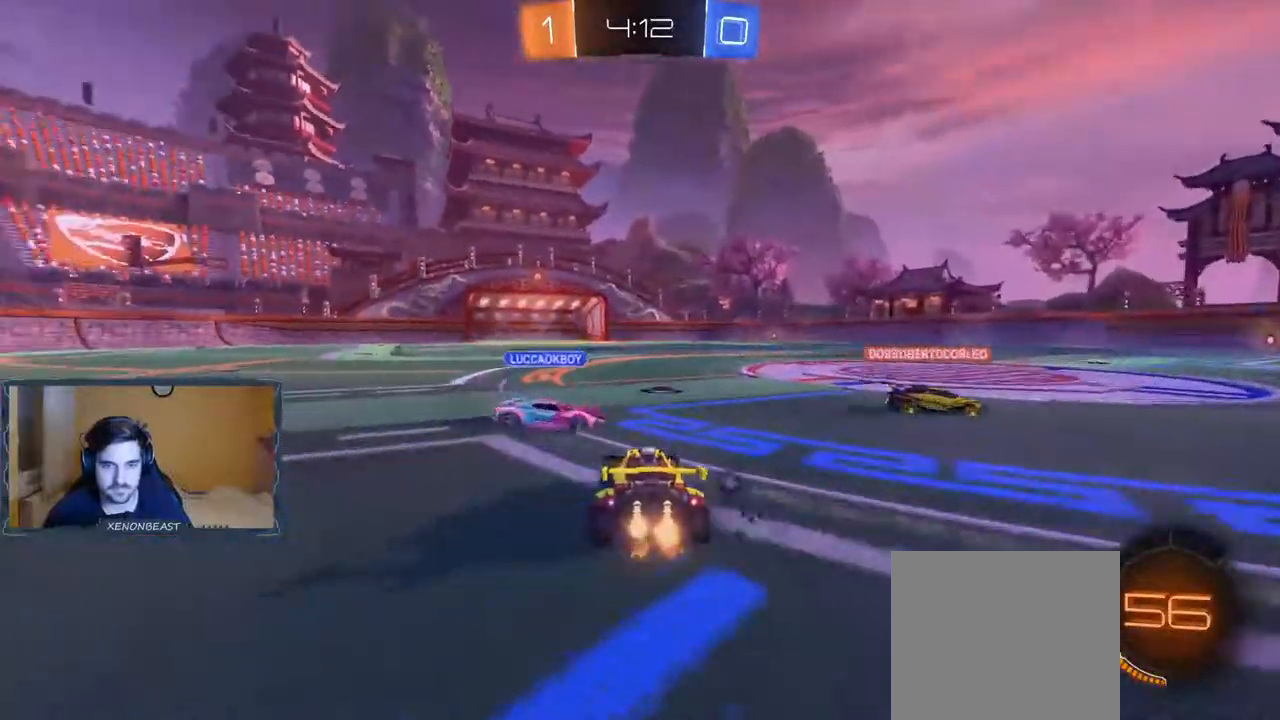
{"buttons": ["R2"], "left_stick": "center", "right_stick": "center", "events": [[50, "Y", "down"], [133, "left_stick", "center"], [183, "Y", "up"]]}
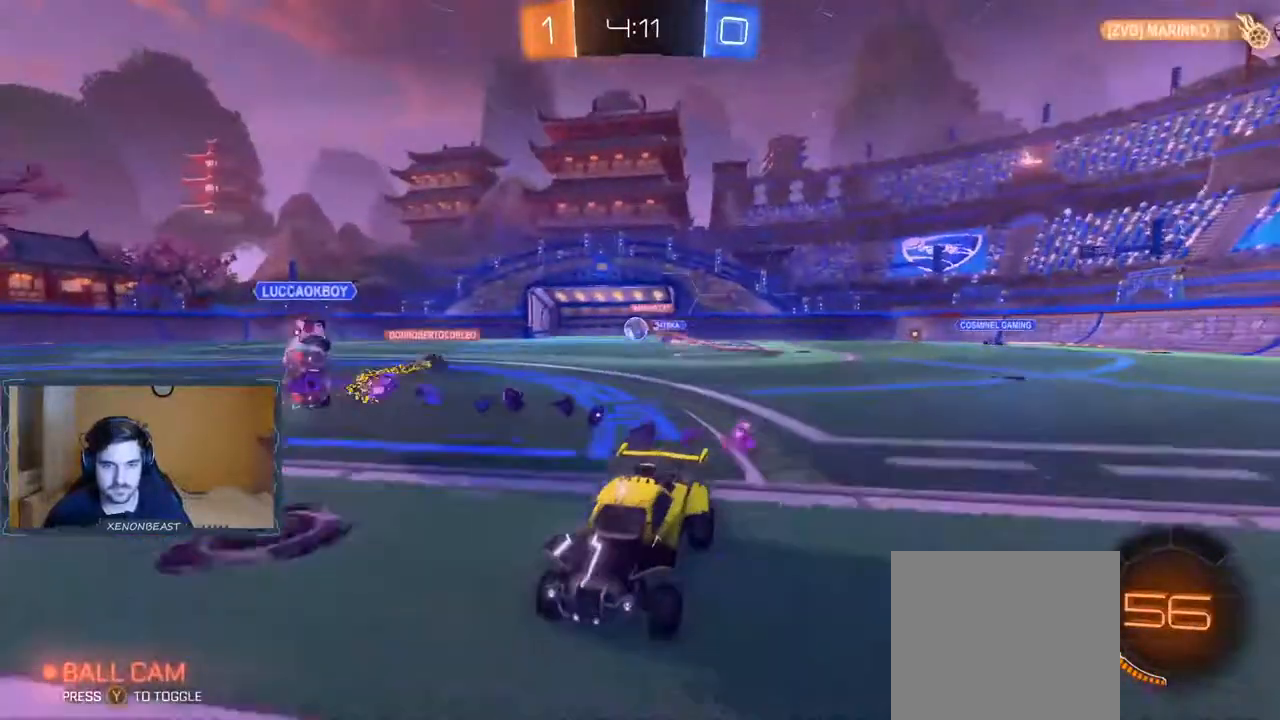
{"buttons": ["R2"], "left_stick": "right", "right_stick": "center", "events": [[233, "left_stick", "right"]]}
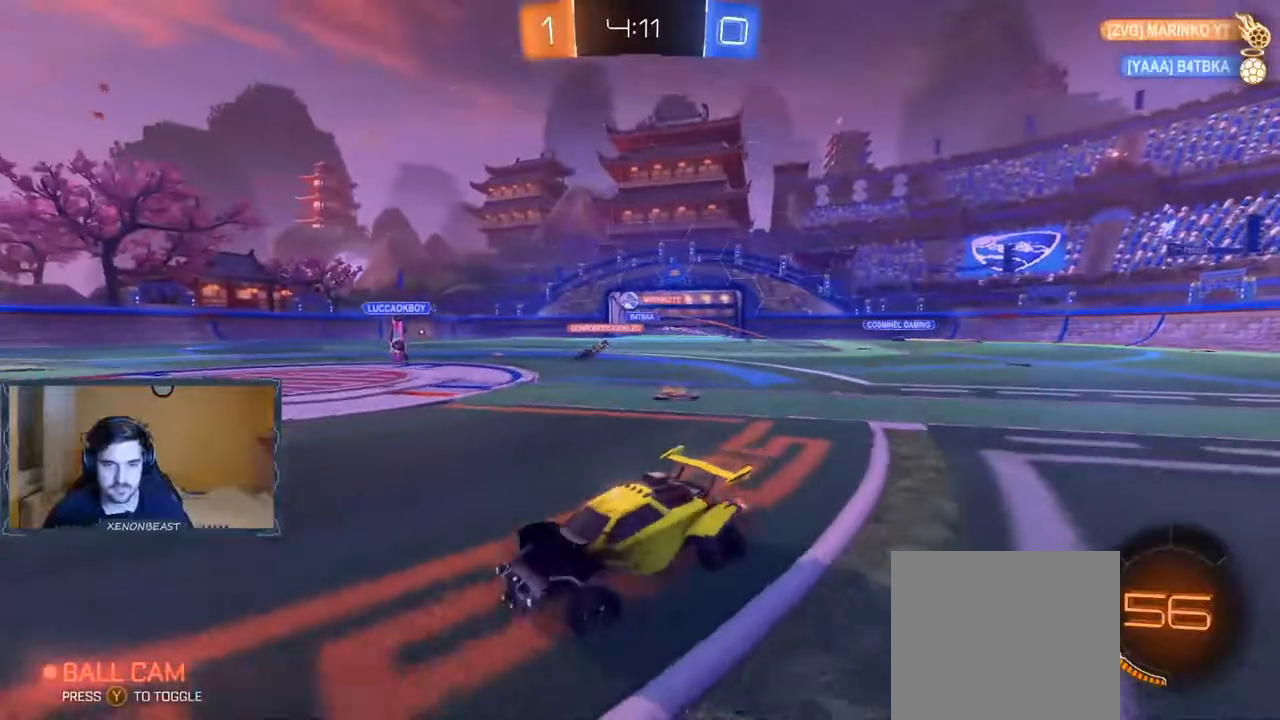
{"buttons": ["R2"], "left_stick": "left", "right_stick": "center", "events": [[383, "left_stick", "left"]]}
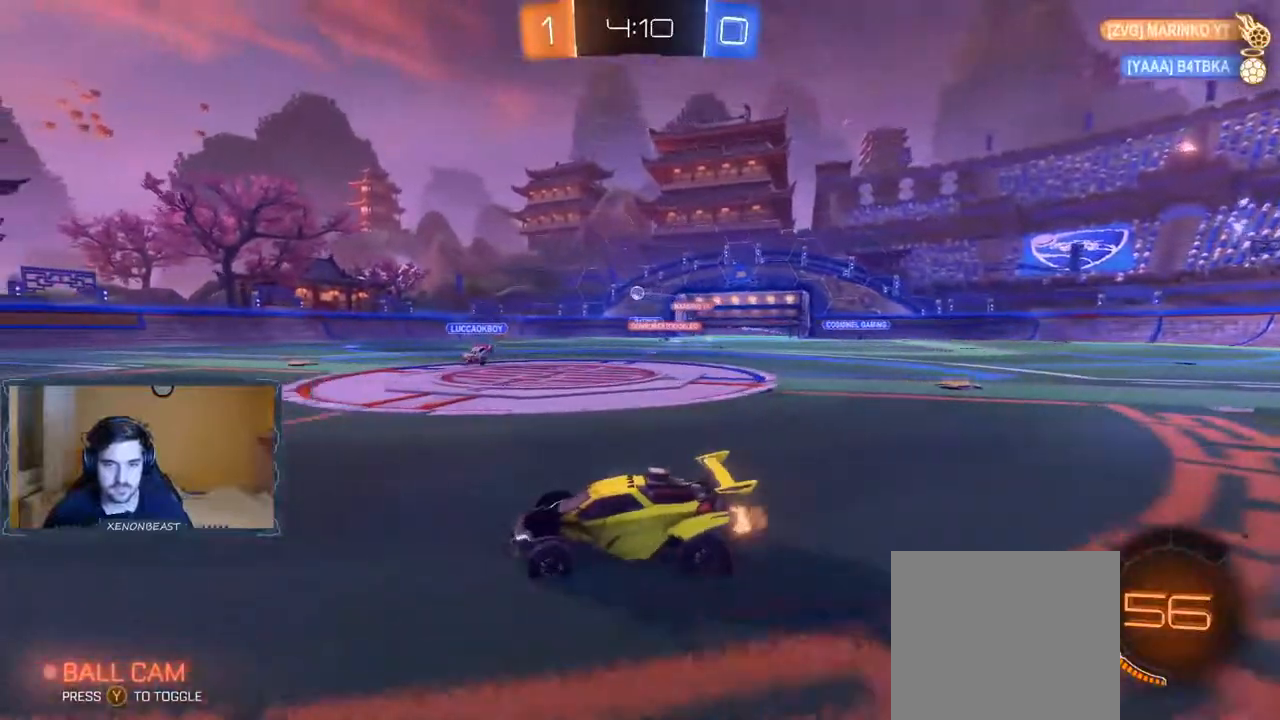
{"buttons": ["R2"], "left_stick": "right", "right_stick": "center", "events": [[67, "left_stick", "center"], [200, "left_stick", "right"], [267, "Y", "down"], [367, "Y", "up"]]}
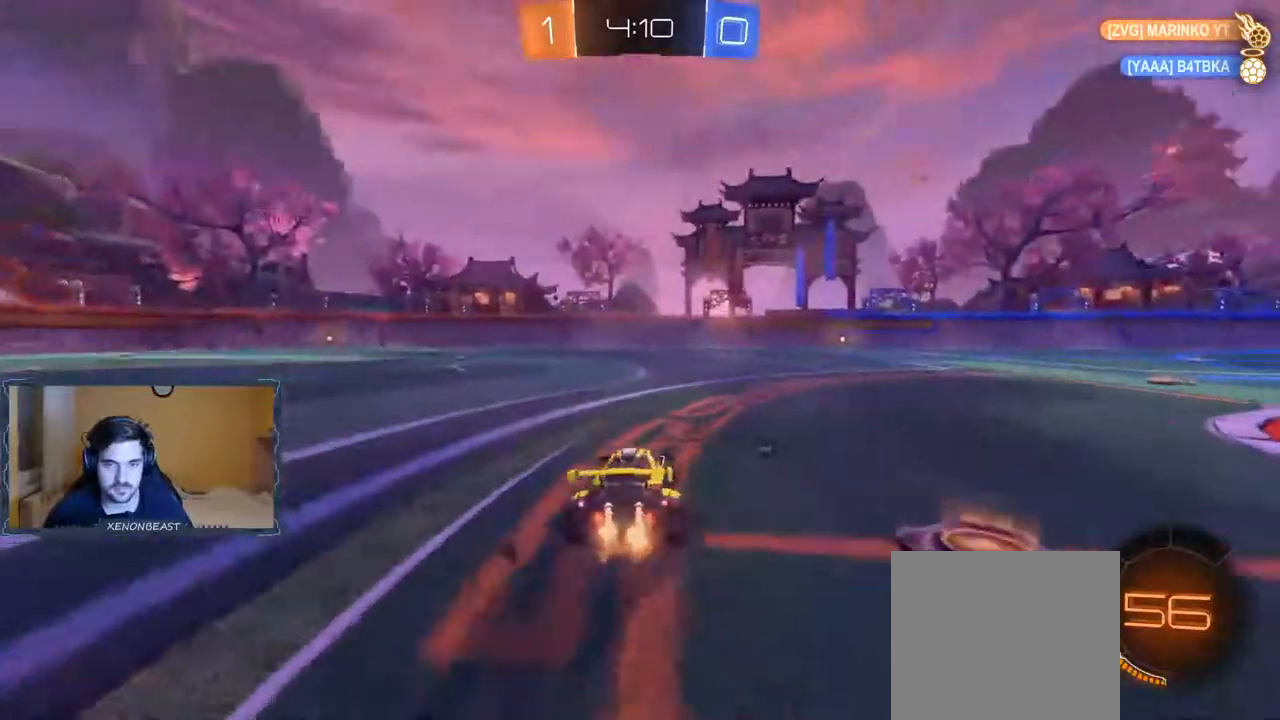
{"buttons": ["A", "R2"], "left_stick": "center", "right_stick": "center", "events": [[167, "left_stick", "center"], [483, "A", "down"]]}
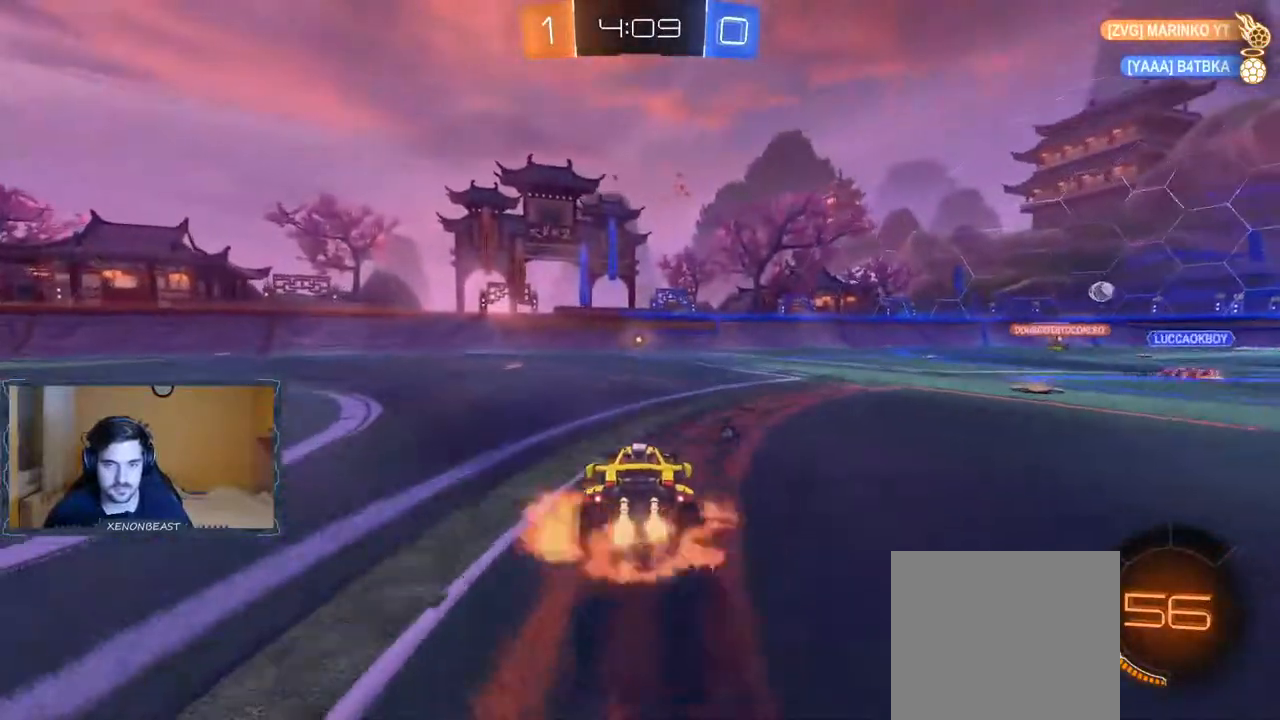
{"buttons": ["R2"], "left_stick": "center", "right_stick": "center", "events": [[17, "left_stick", "up"], [50, "A", "up"], [117, "A", "down"], [217, "A", "up"], [300, "left_stick", "center"], [367, "Y", "down"], [450, "Y", "up"]]}
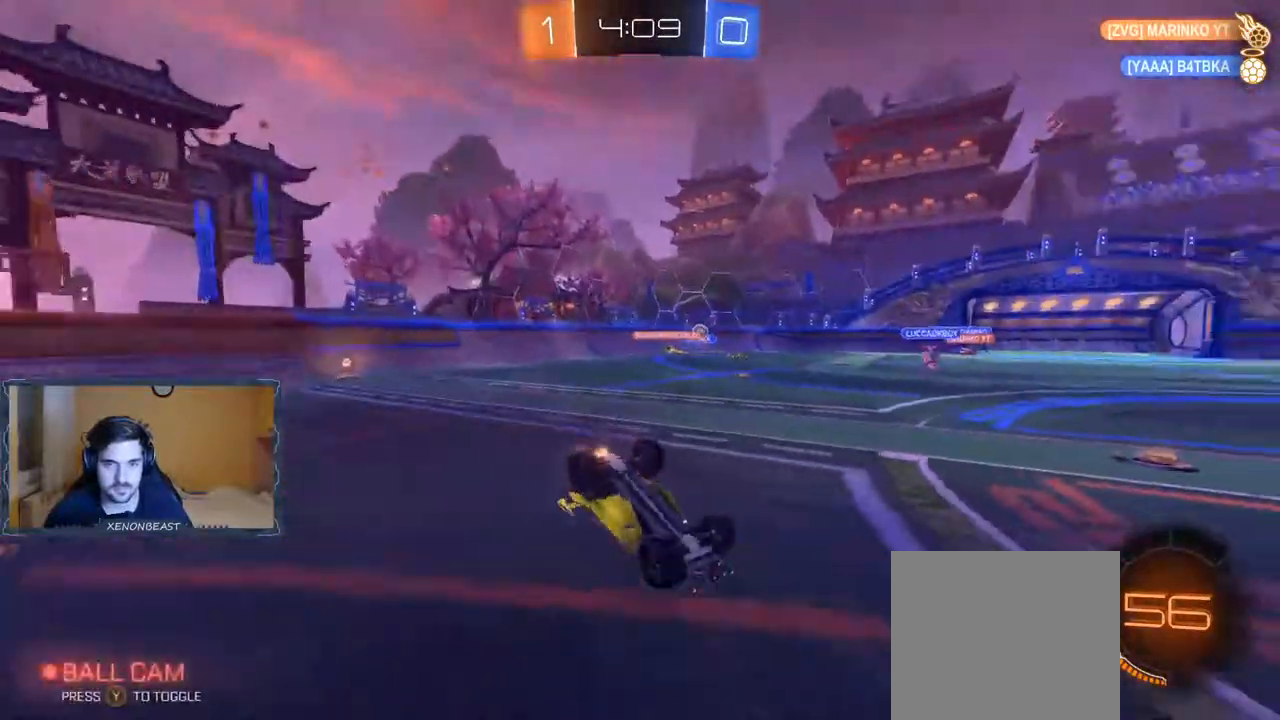
{"buttons": ["R2"], "left_stick": "center", "right_stick": "center", "events": []}
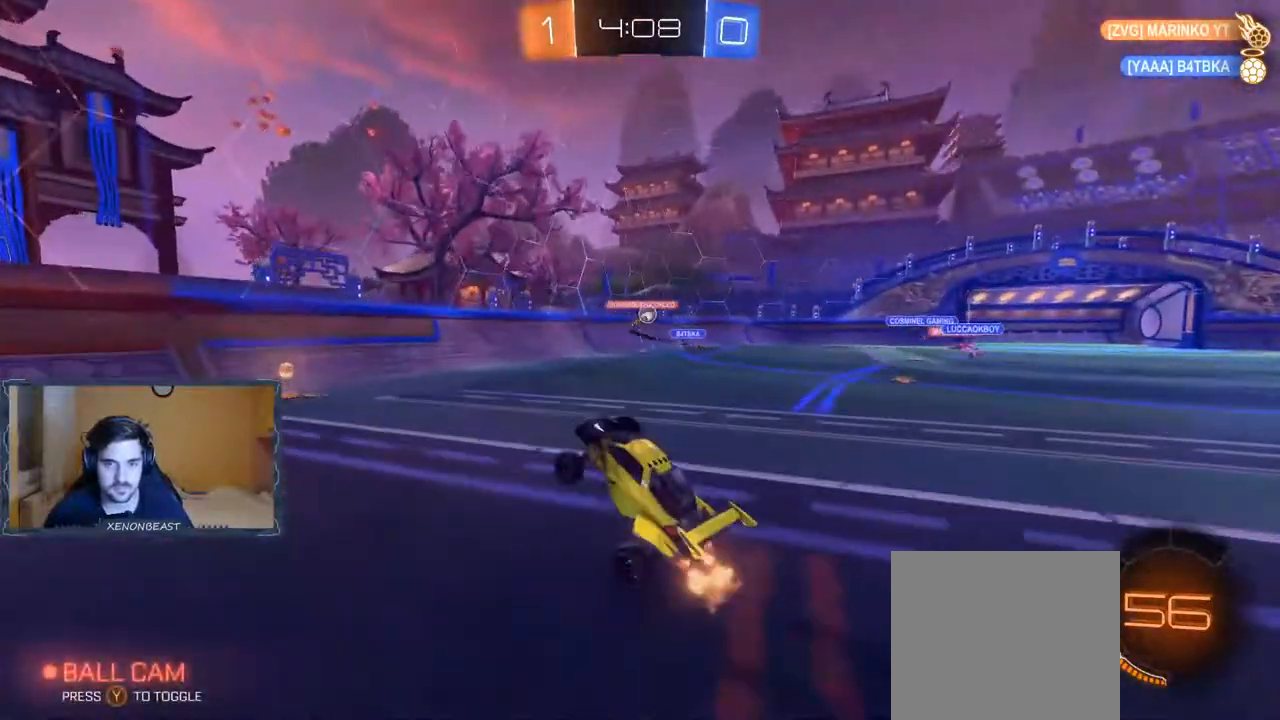
{"buttons": ["R2"], "left_stick": "right", "right_stick": "center", "events": [[417, "left_stick", "right"]]}
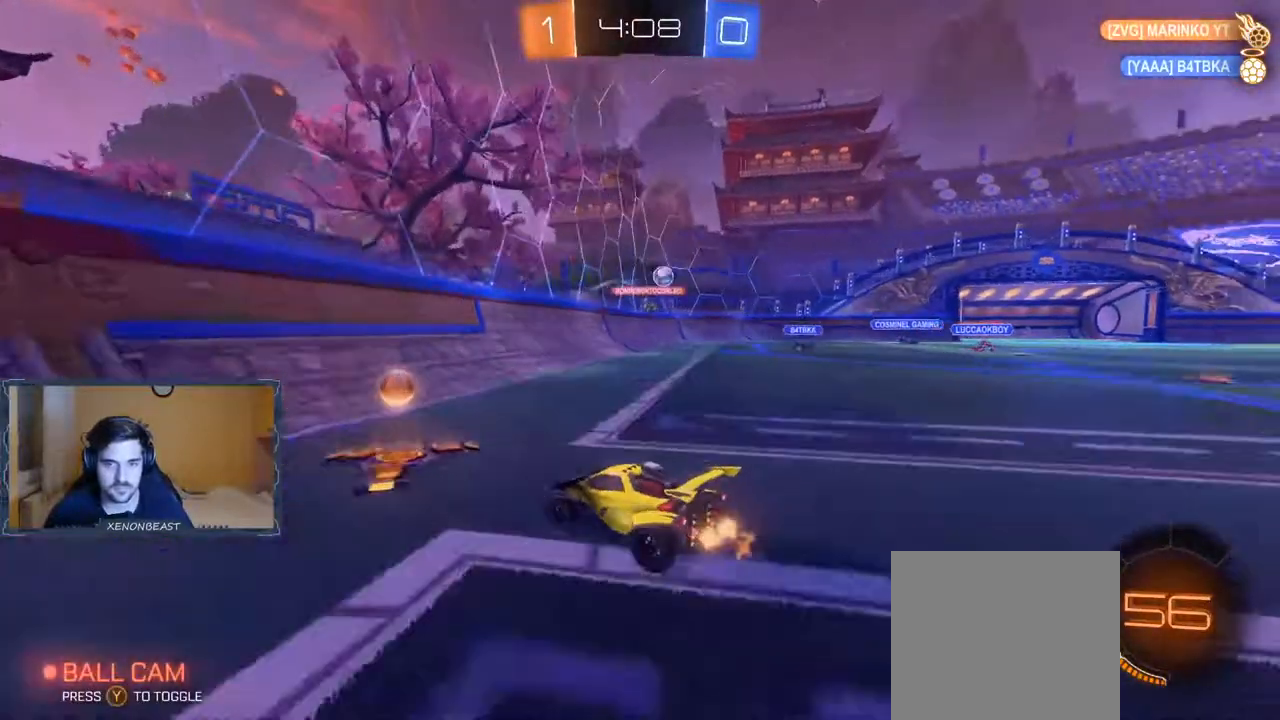
{"buttons": ["R2"], "left_stick": "right", "right_stick": "center", "events": [[17, "X", "down"], [50, "L2", "down"], [100, "X", "up"], [117, "R2", "up"], [233, "R2", "down"], [317, "L2", "up"]]}
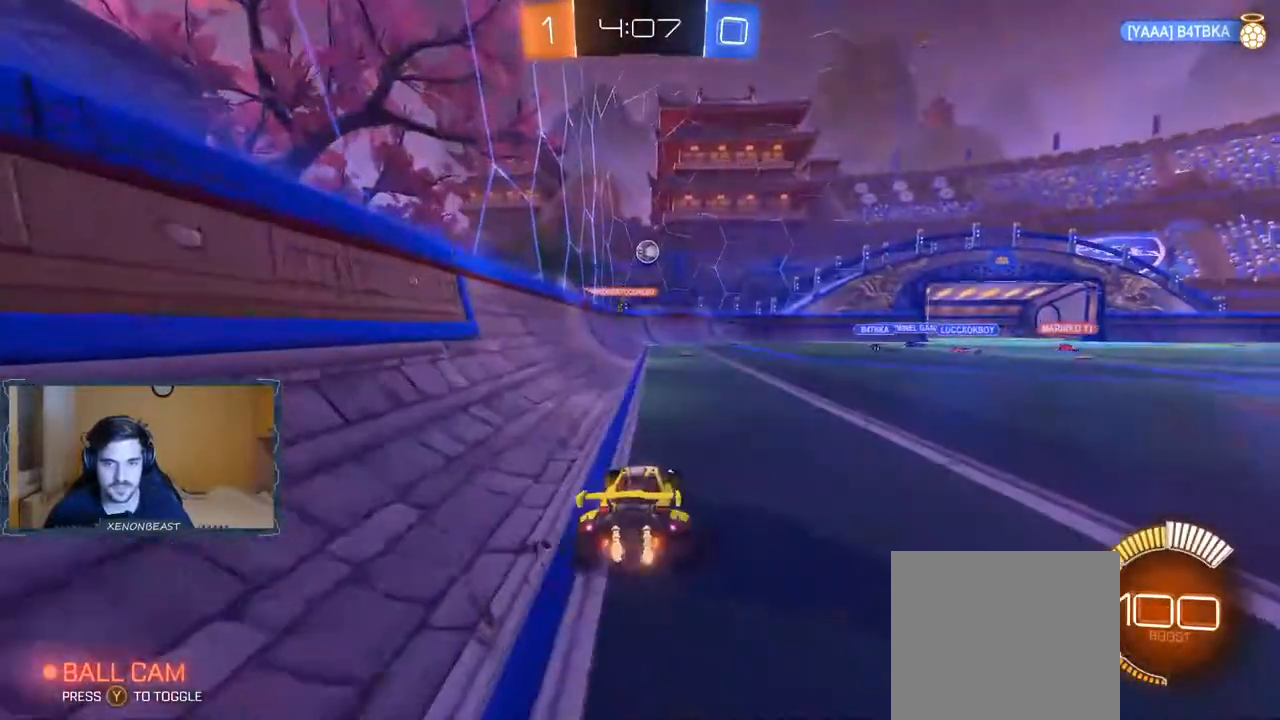
{"buttons": ["R2"], "left_stick": "right", "right_stick": "center", "events": []}
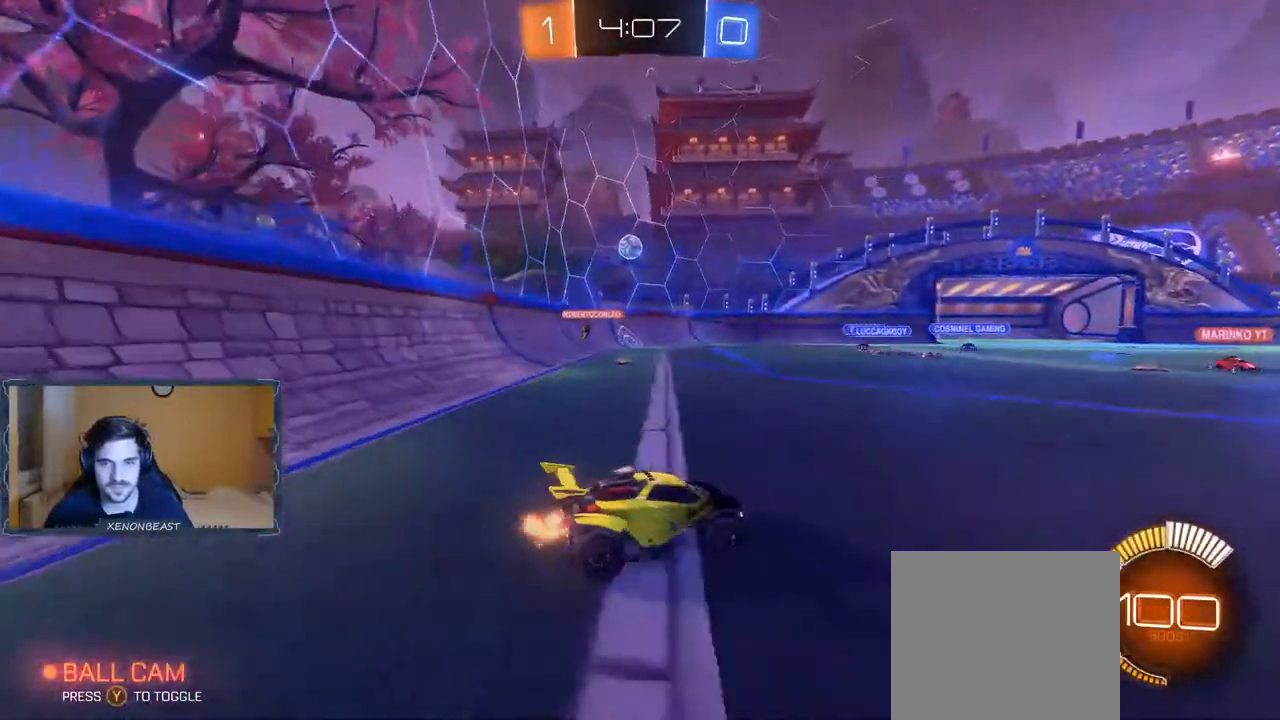
{"buttons": ["R2"], "left_stick": "right", "right_stick": "center", "events": []}
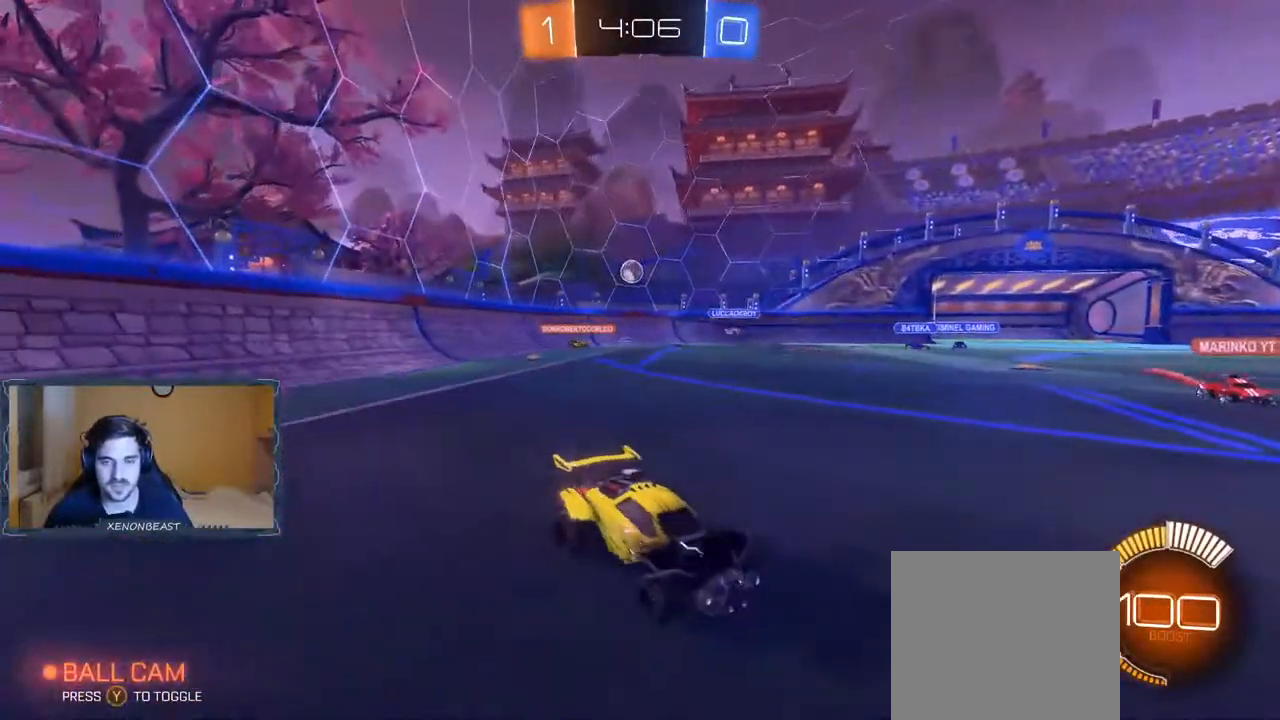
{"buttons": ["R2"], "left_stick": "right", "right_stick": "center", "events": [[100, "left_stick", "center"], [333, "left_stick", "right"]]}
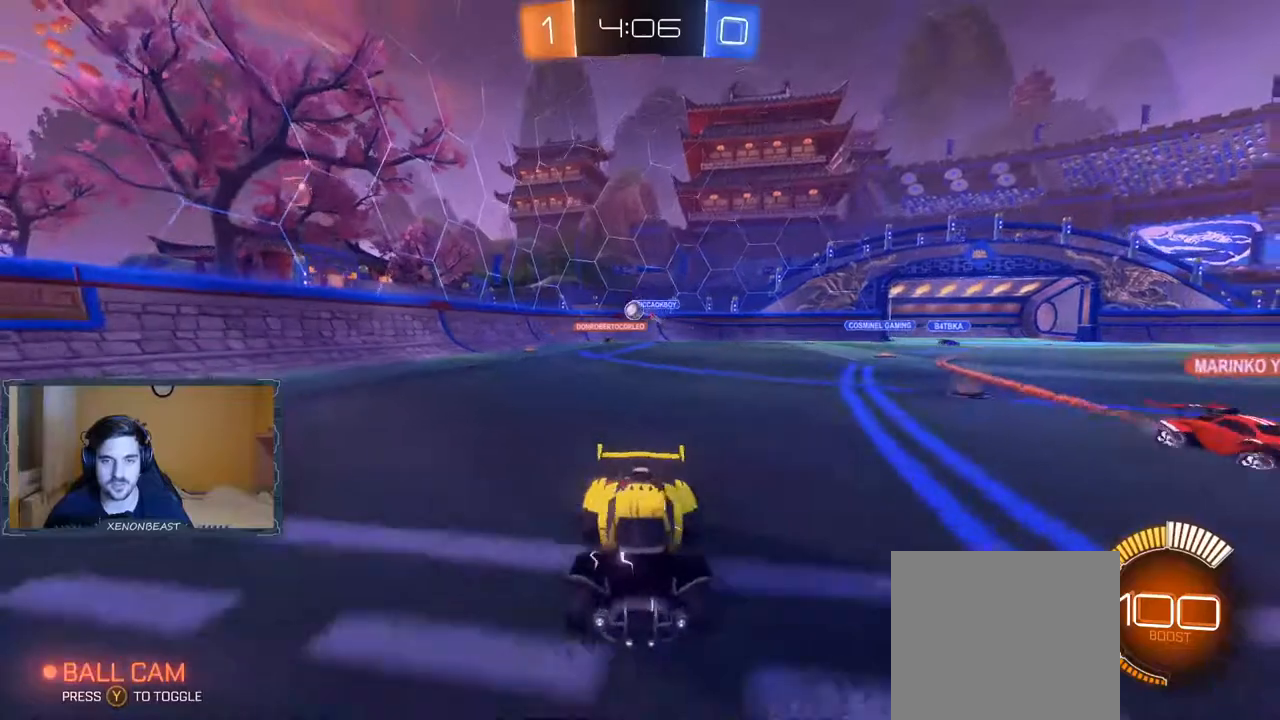
{"buttons": ["R2"], "left_stick": "left", "right_stick": "center", "events": [[67, "left_stick", "center"], [400, "left_stick", "left"]]}
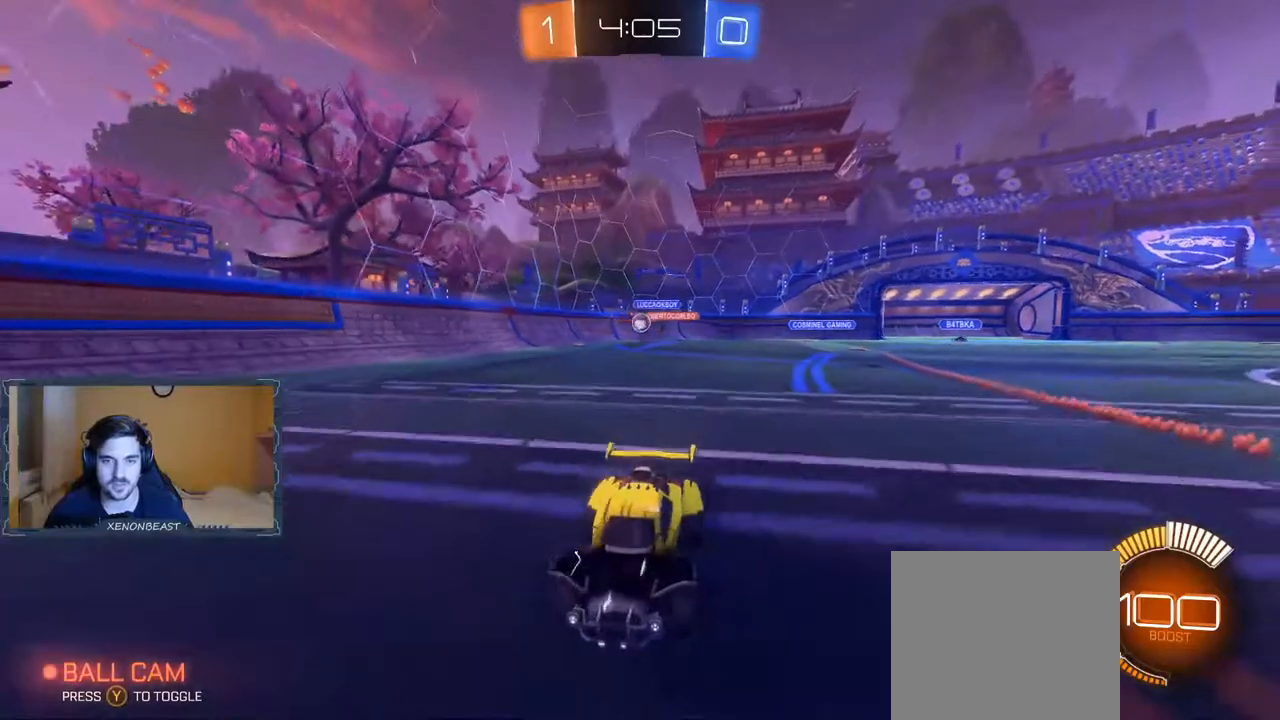
{"buttons": ["R2"], "left_stick": "right", "right_stick": "center", "events": [[183, "left_stick", "center"], [283, "left_stick", "right"]]}
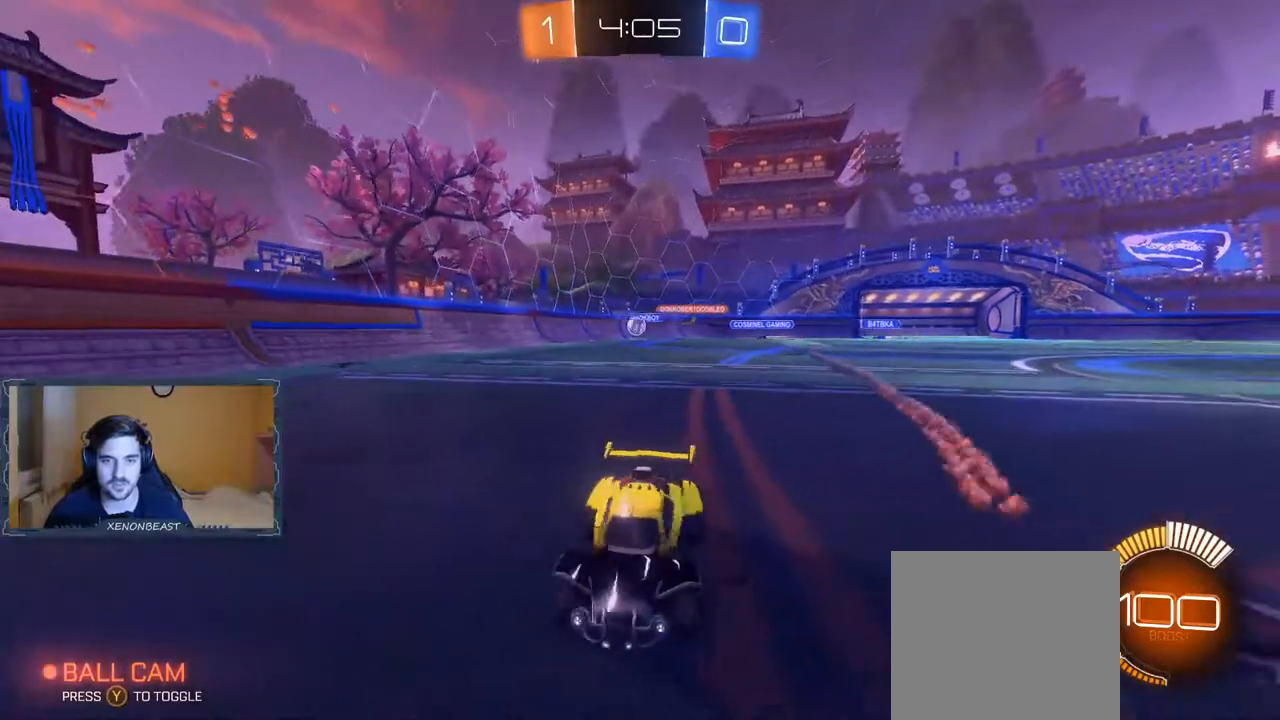
{"buttons": ["R2"], "left_stick": "left", "right_stick": "center", "events": [[167, "left_stick", "center"], [233, "left_stick", "left"]]}
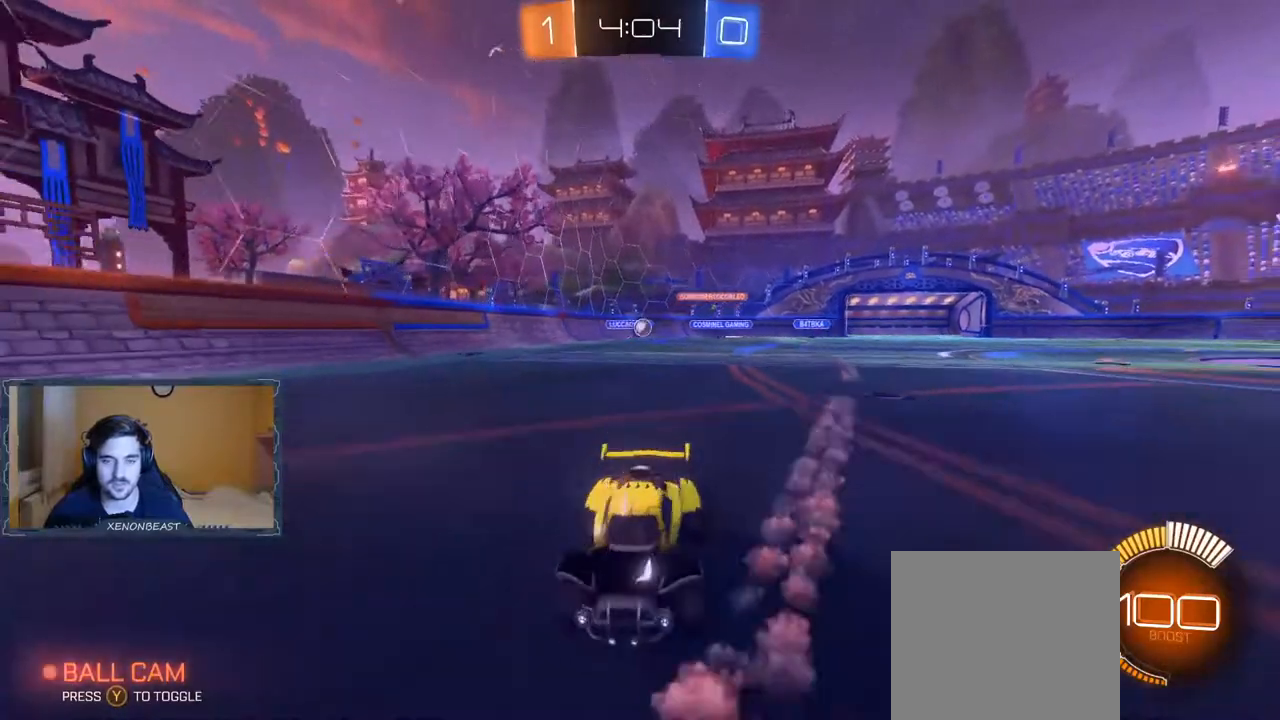
{"buttons": ["R2"], "left_stick": "left", "right_stick": "center", "events": []}
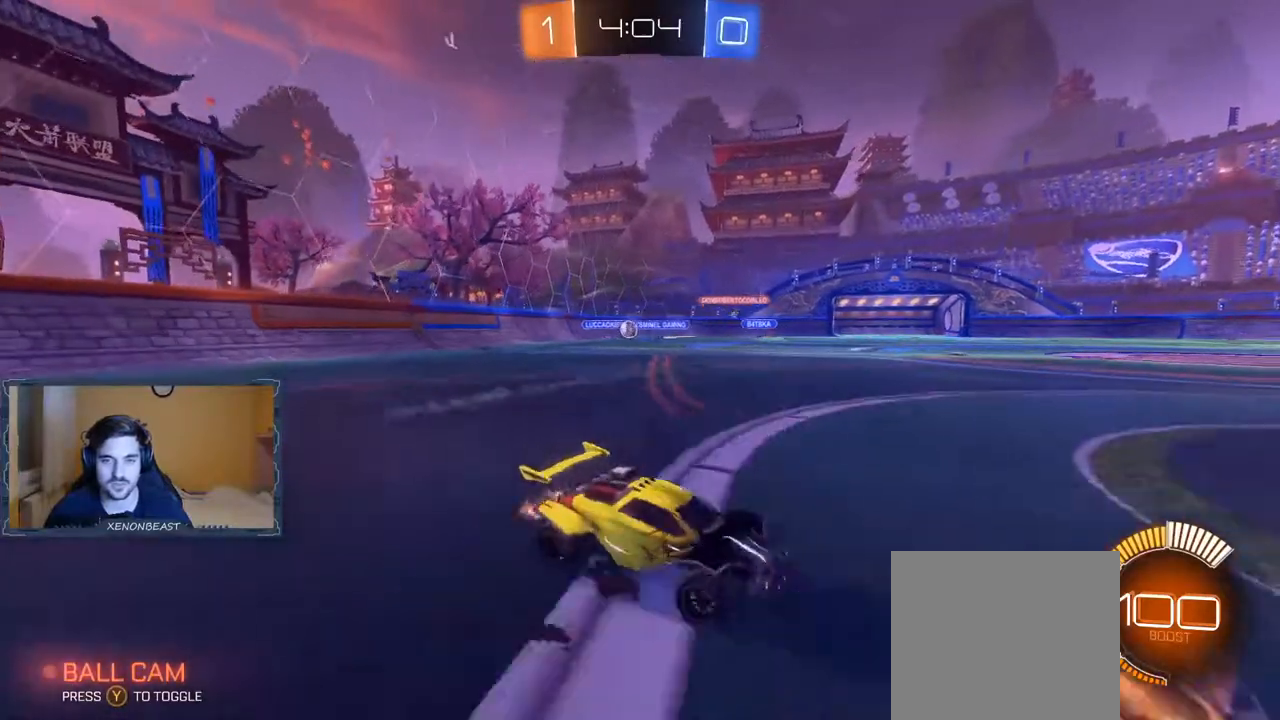
{"buttons": ["R2"], "left_stick": "right", "right_stick": "center", "events": [[183, "left_stick", "center"], [283, "left_stick", "right"]]}
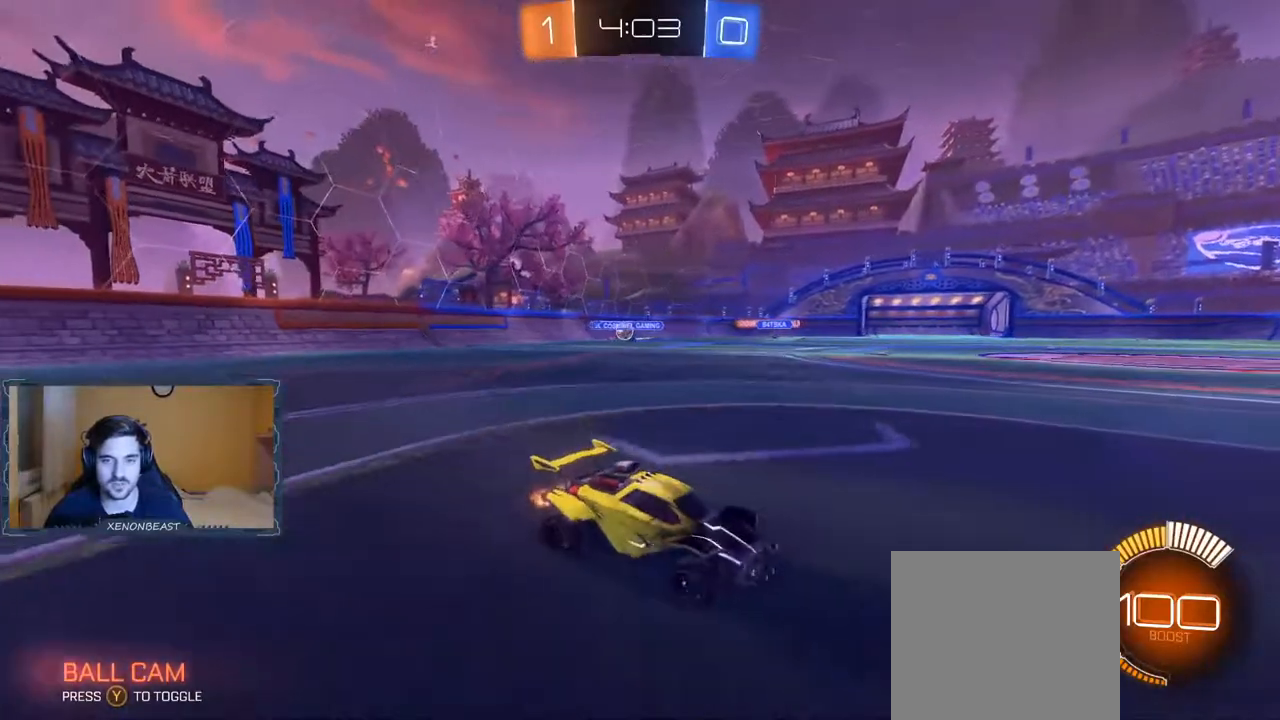
{"buttons": ["R2"], "left_stick": "right", "right_stick": "center", "events": []}
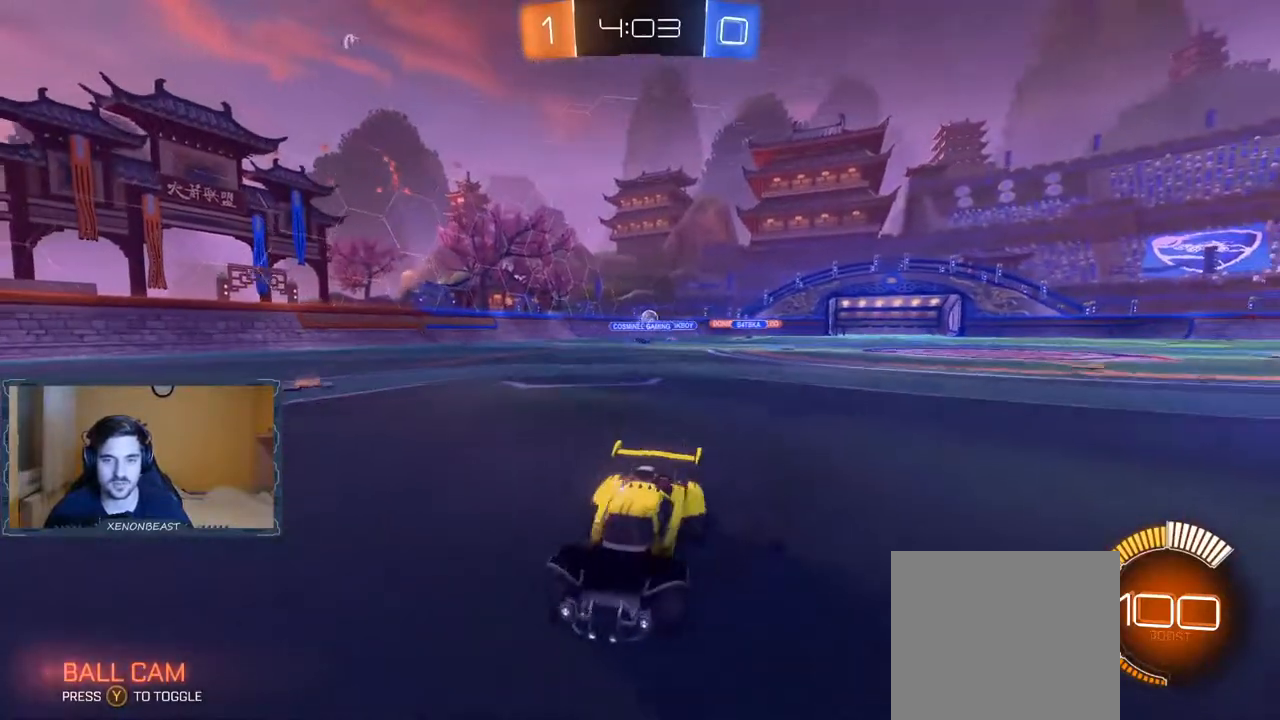
{"buttons": ["R2"], "left_stick": "left", "right_stick": "center", "events": [[117, "left_stick", "left"]]}
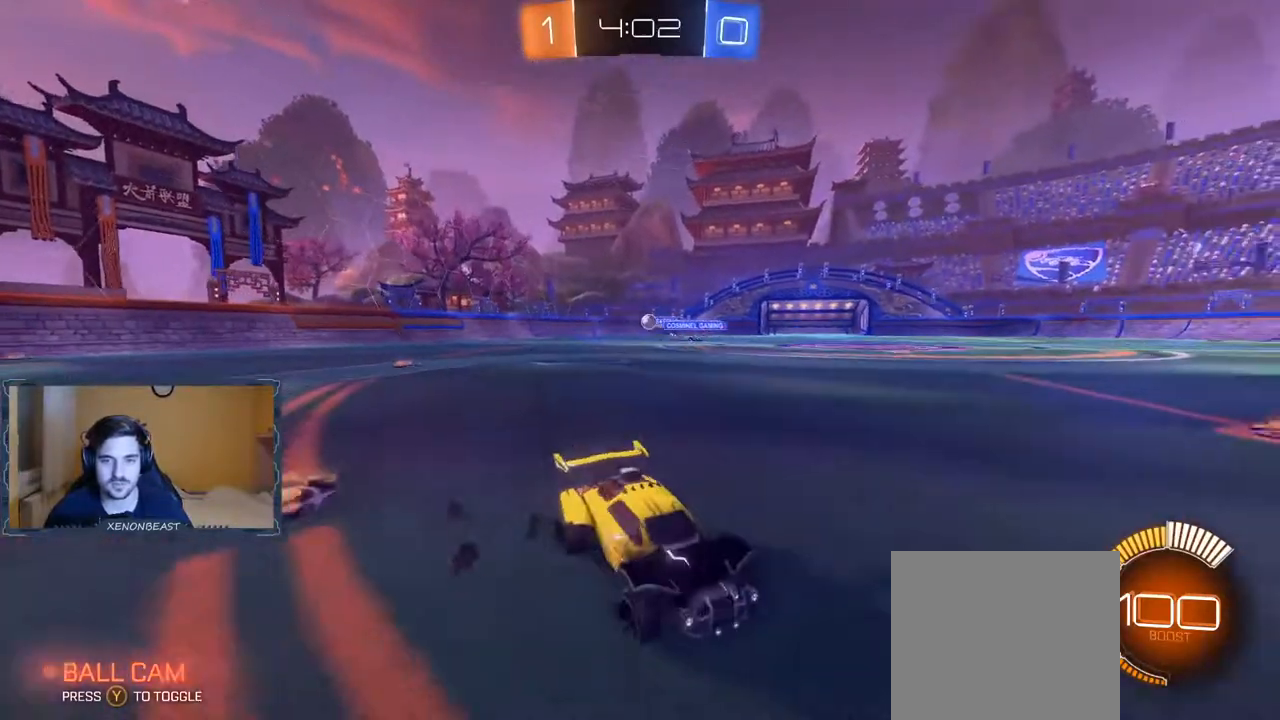
{"buttons": ["R2"], "left_stick": "left", "right_stick": "center", "events": [[217, "X", "down"], [383, "X", "up"]]}